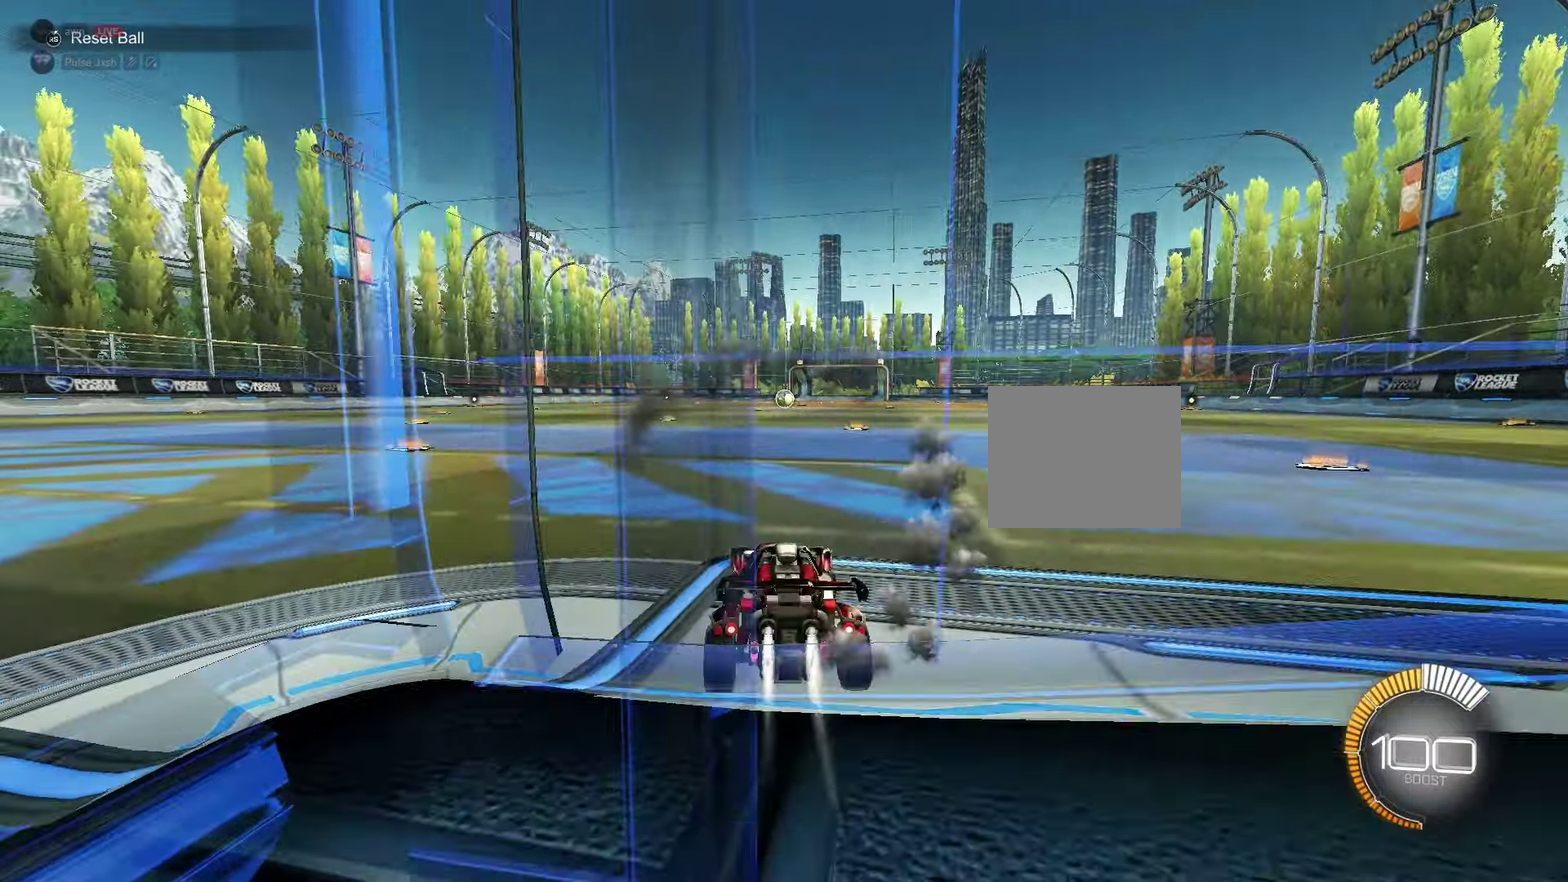
Gameplay with a controller (Xbox layout); each line is a JSON object with the inputs held at the frame after it (dt_ms = milliseconds from this image to that frame). "events" lists button and stick changes between this image and that frame as [ms after this image, input, new state], when the widget could be followed in between. Not read: L3 R3.
{"dt_ms": 550, "buttons": [], "left_stick": "down", "events": [[83, "left_stick", "center"], [250, "B", "up"], [267, "R2", "up"], [283, "L2", "down"], [483, "L2", "up"], [533, "left_stick", "down"]]}
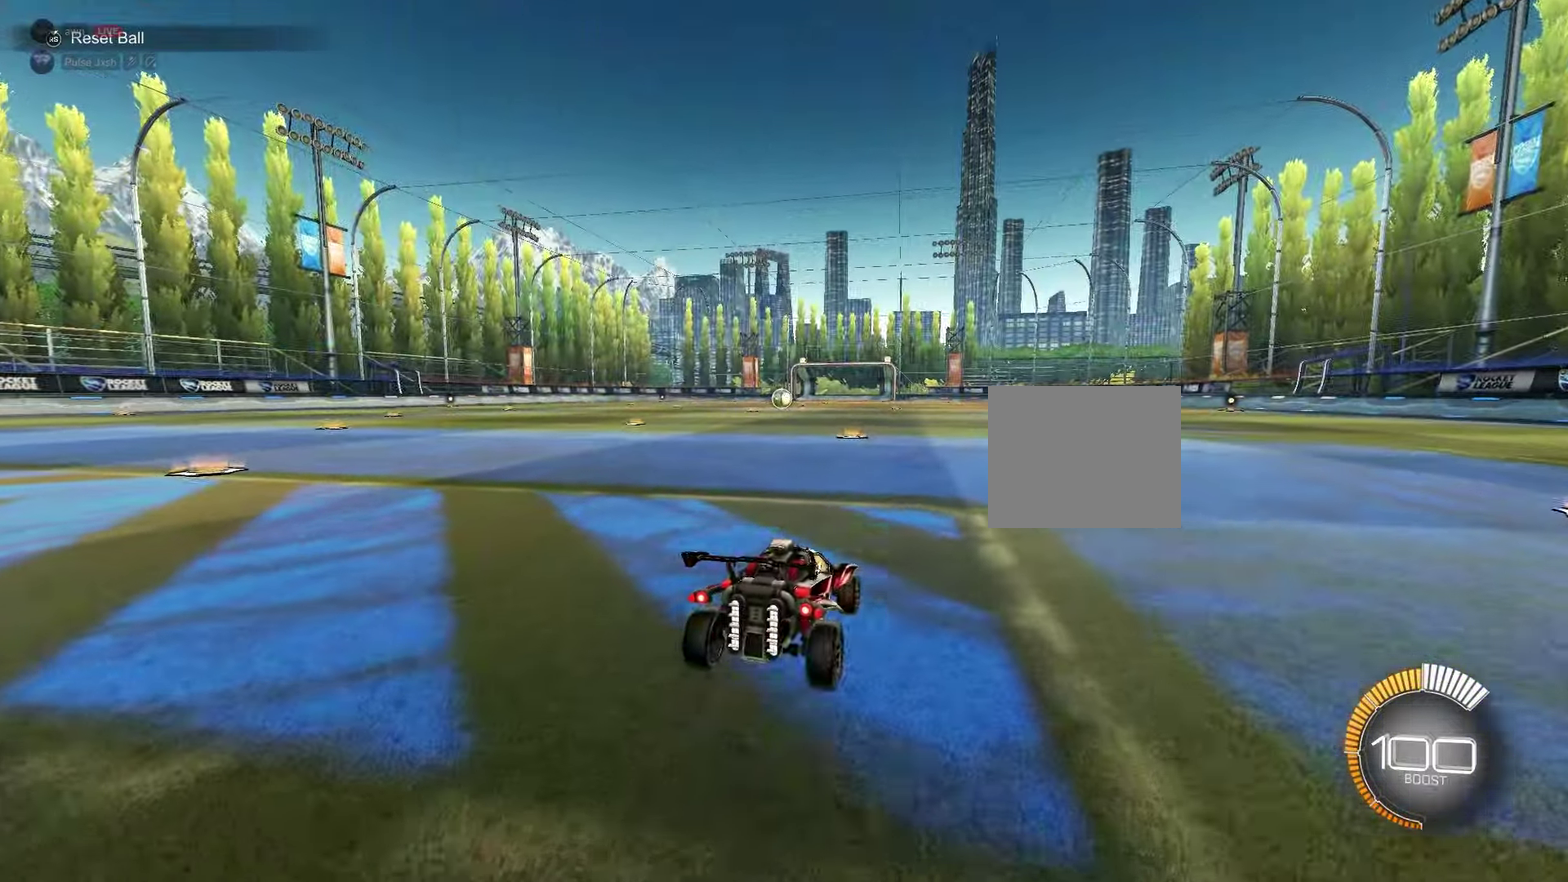
{"dt_ms": 450, "buttons": [], "left_stick": "up-right", "events": [[33, "A", "down"], [100, "A", "up"], [150, "A", "down"], [200, "left_stick", "up-right"], [233, "A", "up"]]}
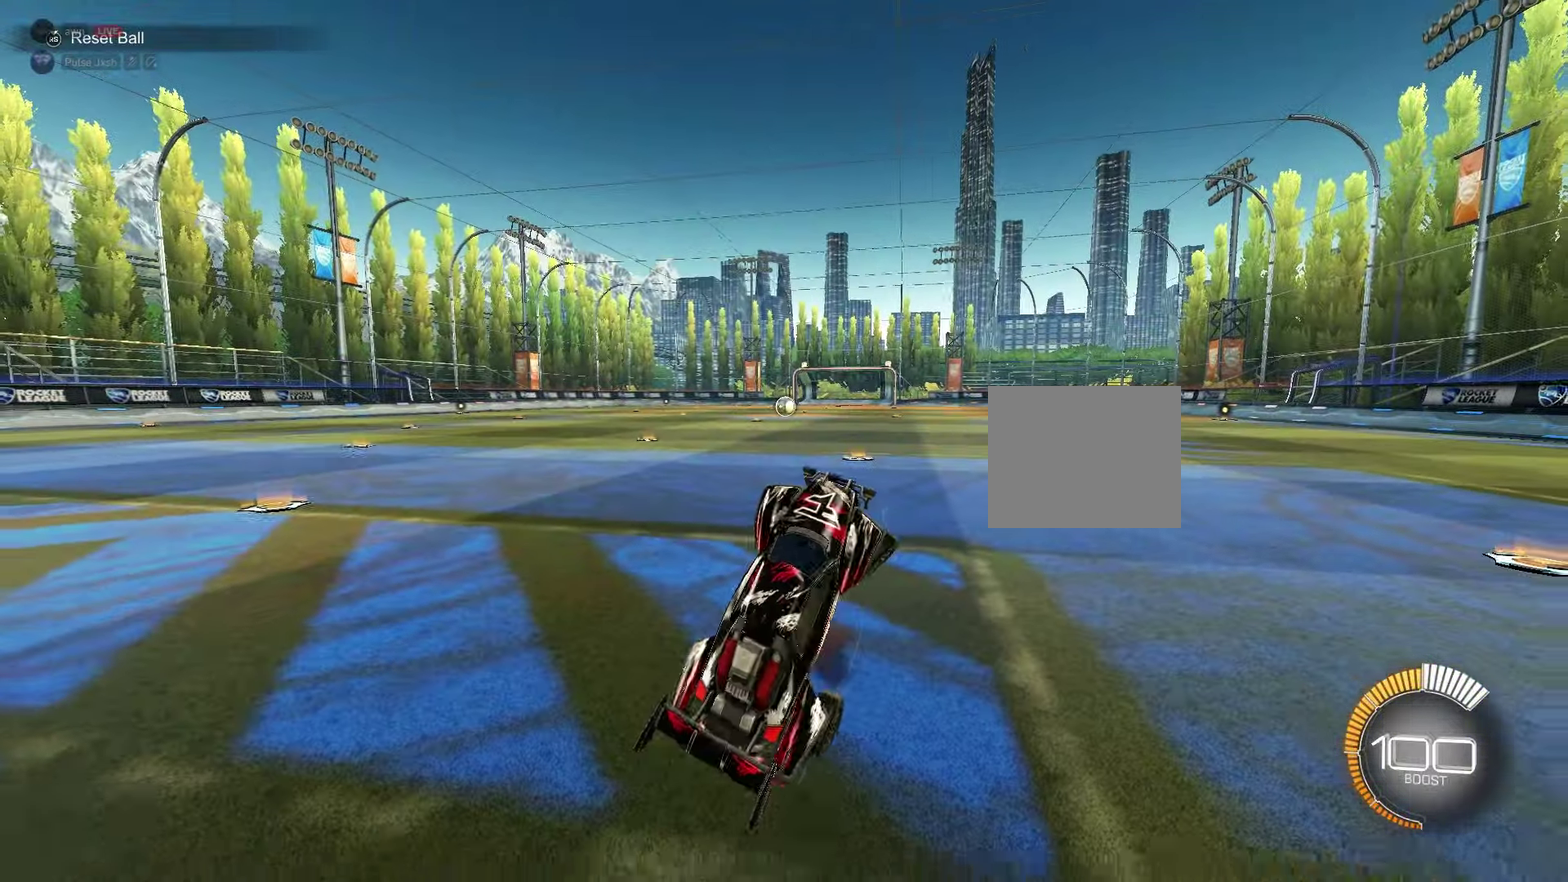
{"dt_ms": 750, "buttons": ["B", "R1"], "left_stick": "up-right", "events": [[150, "B", "down"], [350, "B", "up"], [517, "R1", "down"], [683, "B", "down"]]}
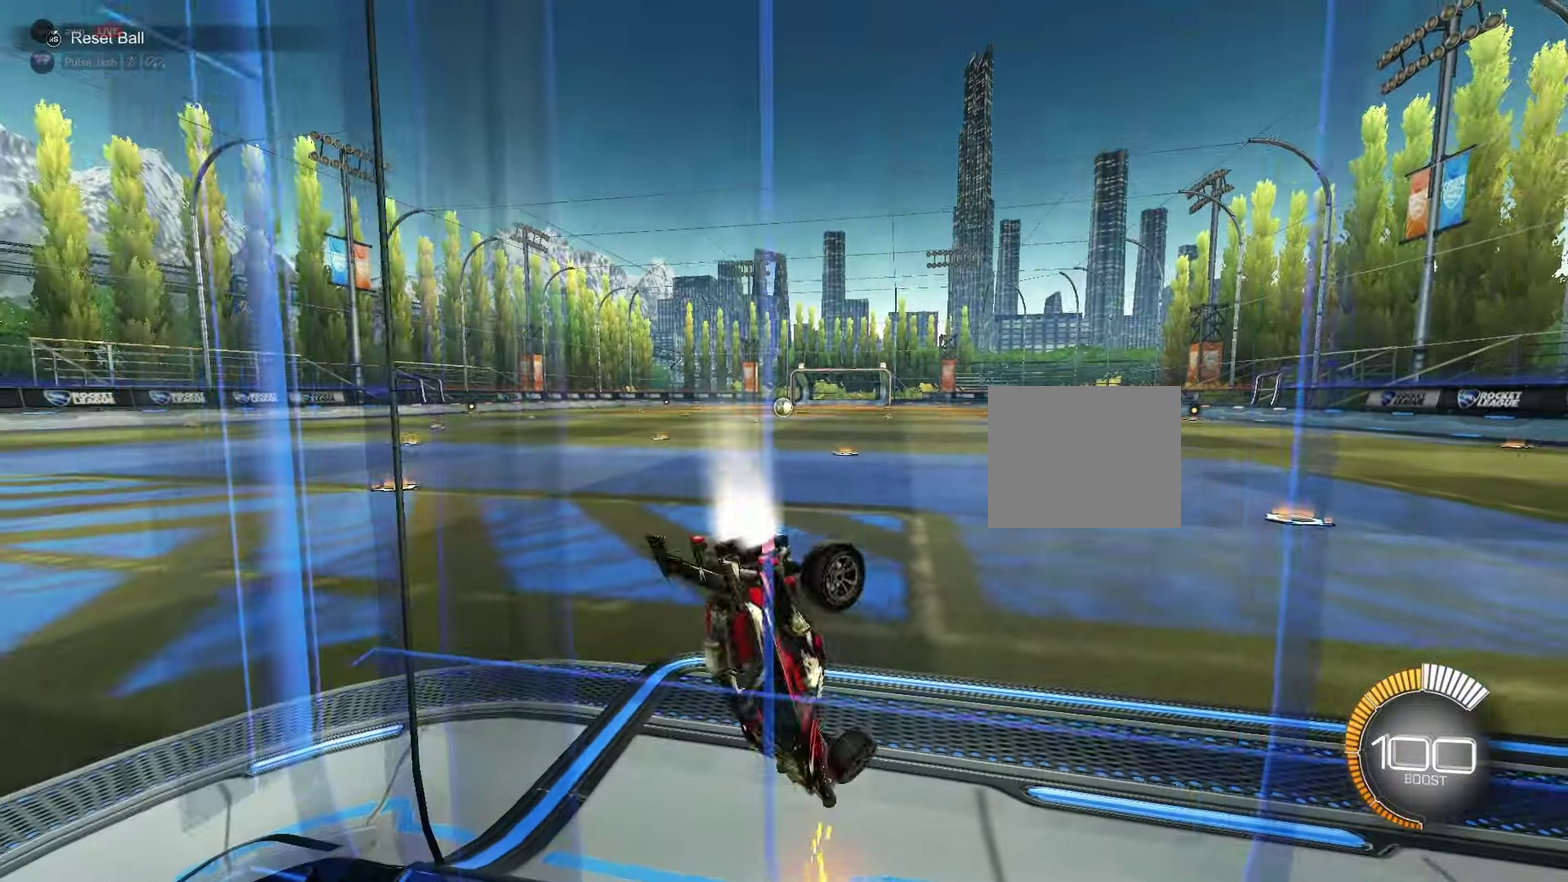
{"dt_ms": 250, "buttons": ["B", "R1"], "left_stick": "down", "events": [[17, "left_stick", "right"], [67, "left_stick", "down-right"], [250, "left_stick", "down"]]}
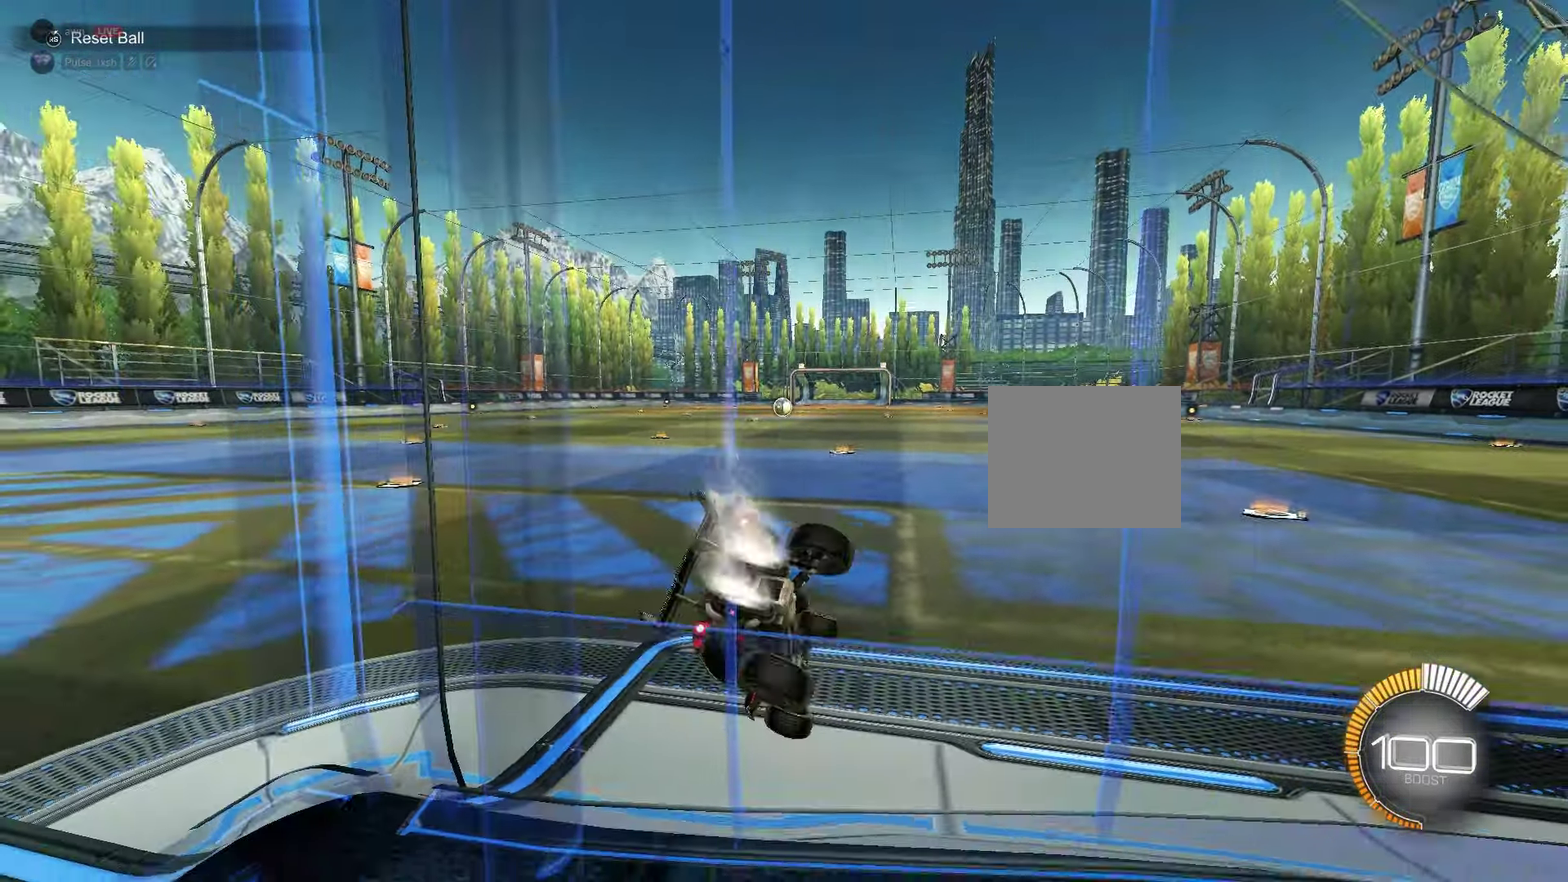
{"dt_ms": 650, "buttons": ["L2"], "left_stick": "center", "events": [[150, "left_stick", "center"], [167, "R1", "up"], [200, "R2", "down"], [550, "B", "up"], [600, "R2", "up"], [650, "L2", "down"]]}
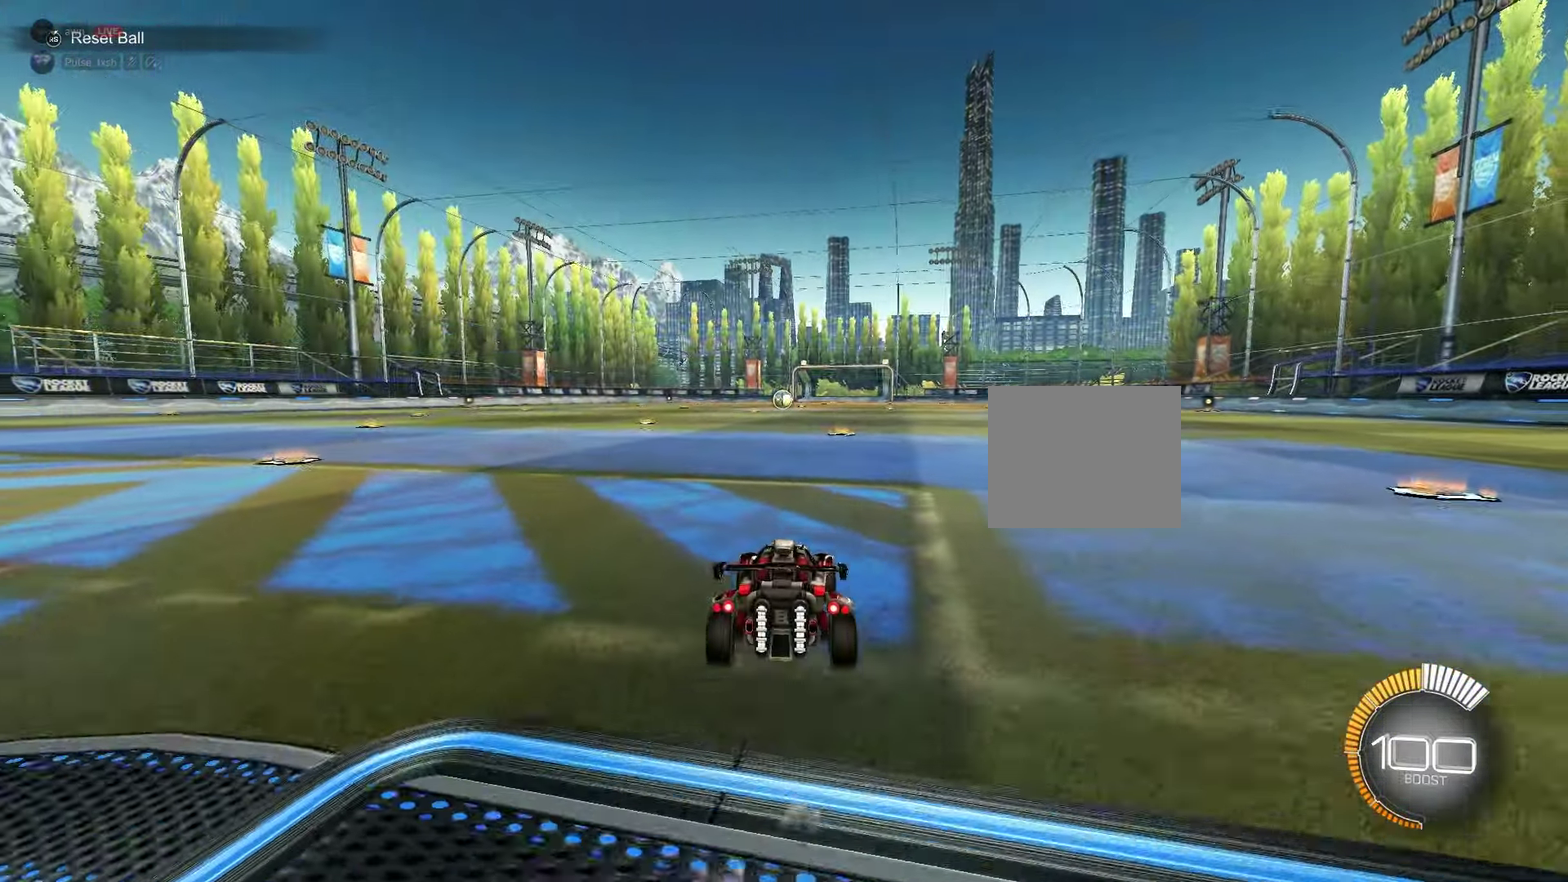
{"dt_ms": 350, "buttons": ["A"], "left_stick": "down", "events": [[250, "L2", "up"], [300, "left_stick", "down"], [350, "A", "down"]]}
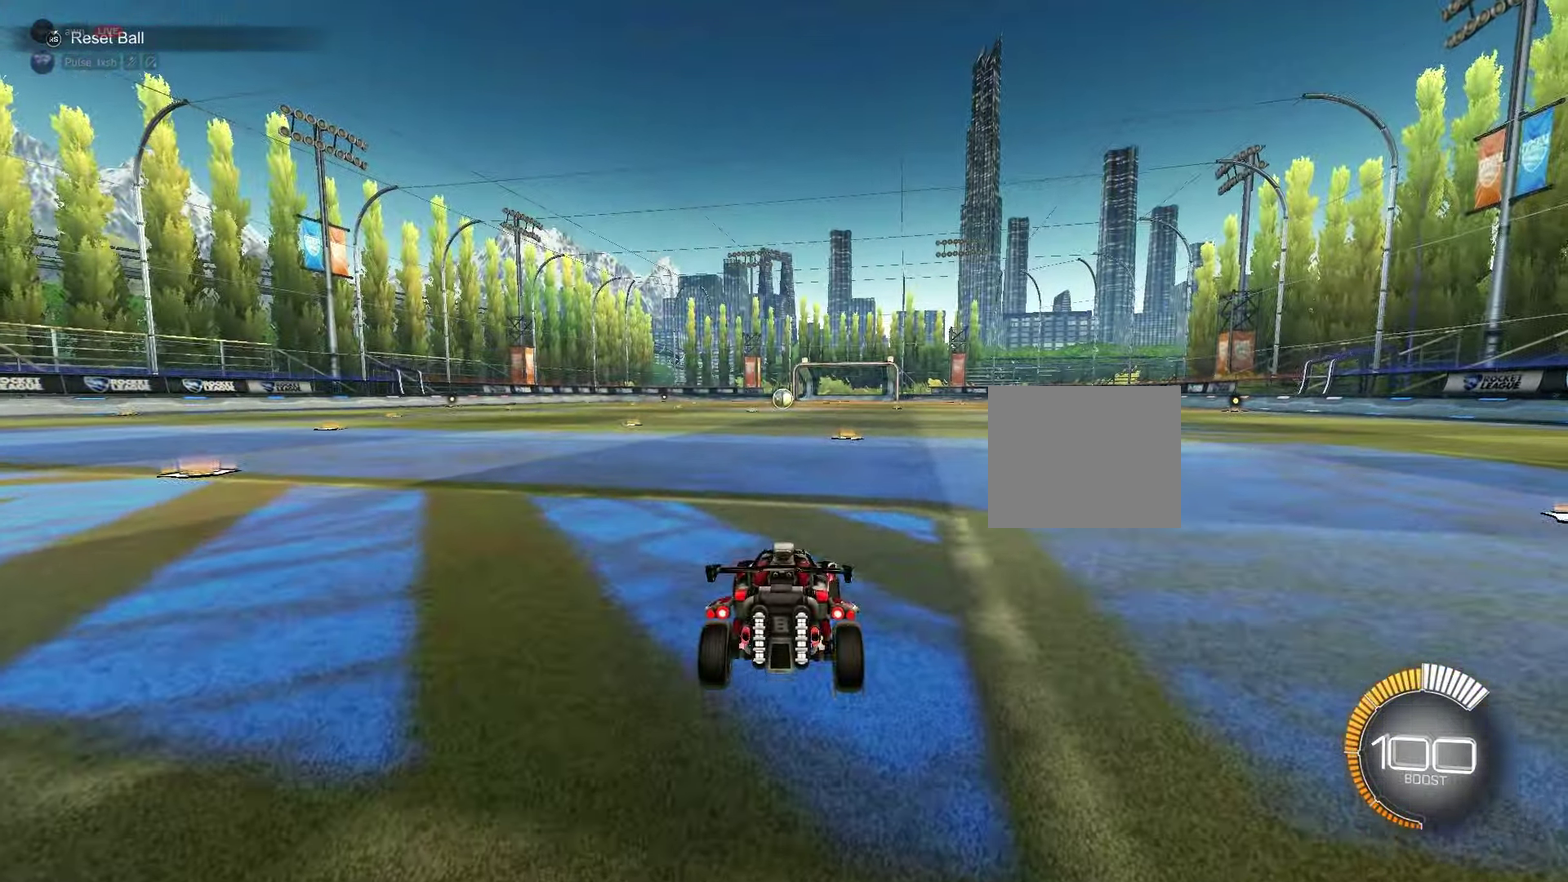
{"dt_ms": 650, "buttons": ["B"], "left_stick": "up-right", "events": [[67, "A", "up"], [117, "A", "down"], [183, "left_stick", "up"], [217, "A", "up"], [400, "B", "down"], [483, "L2", "down"], [600, "left_stick", "up-right"], [633, "L2", "up"]]}
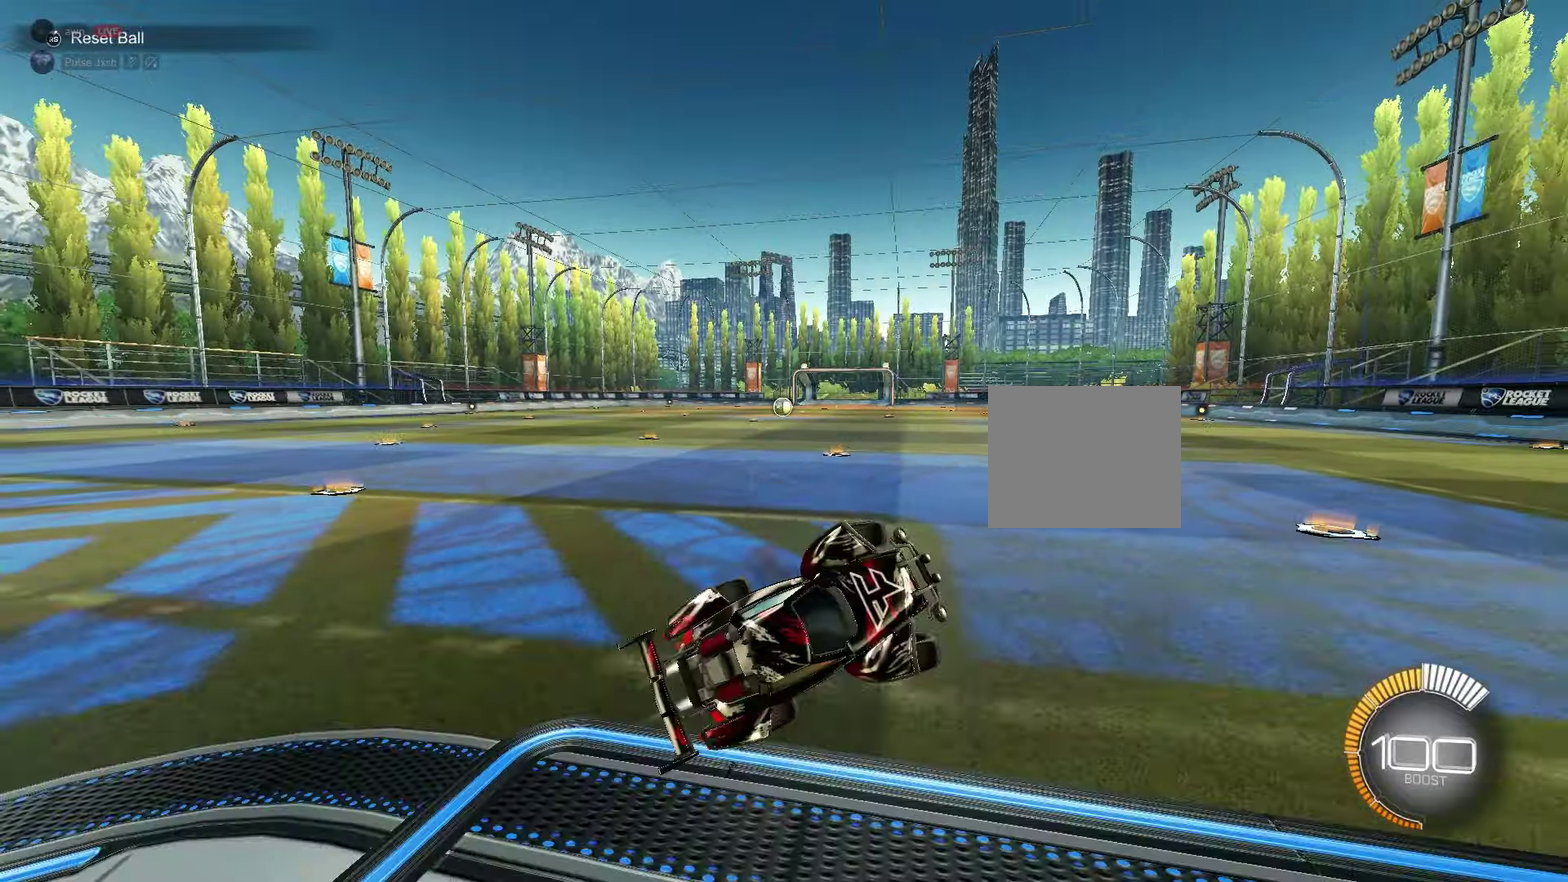
{"dt_ms": 350, "buttons": ["B"], "left_stick": "up-right", "events": []}
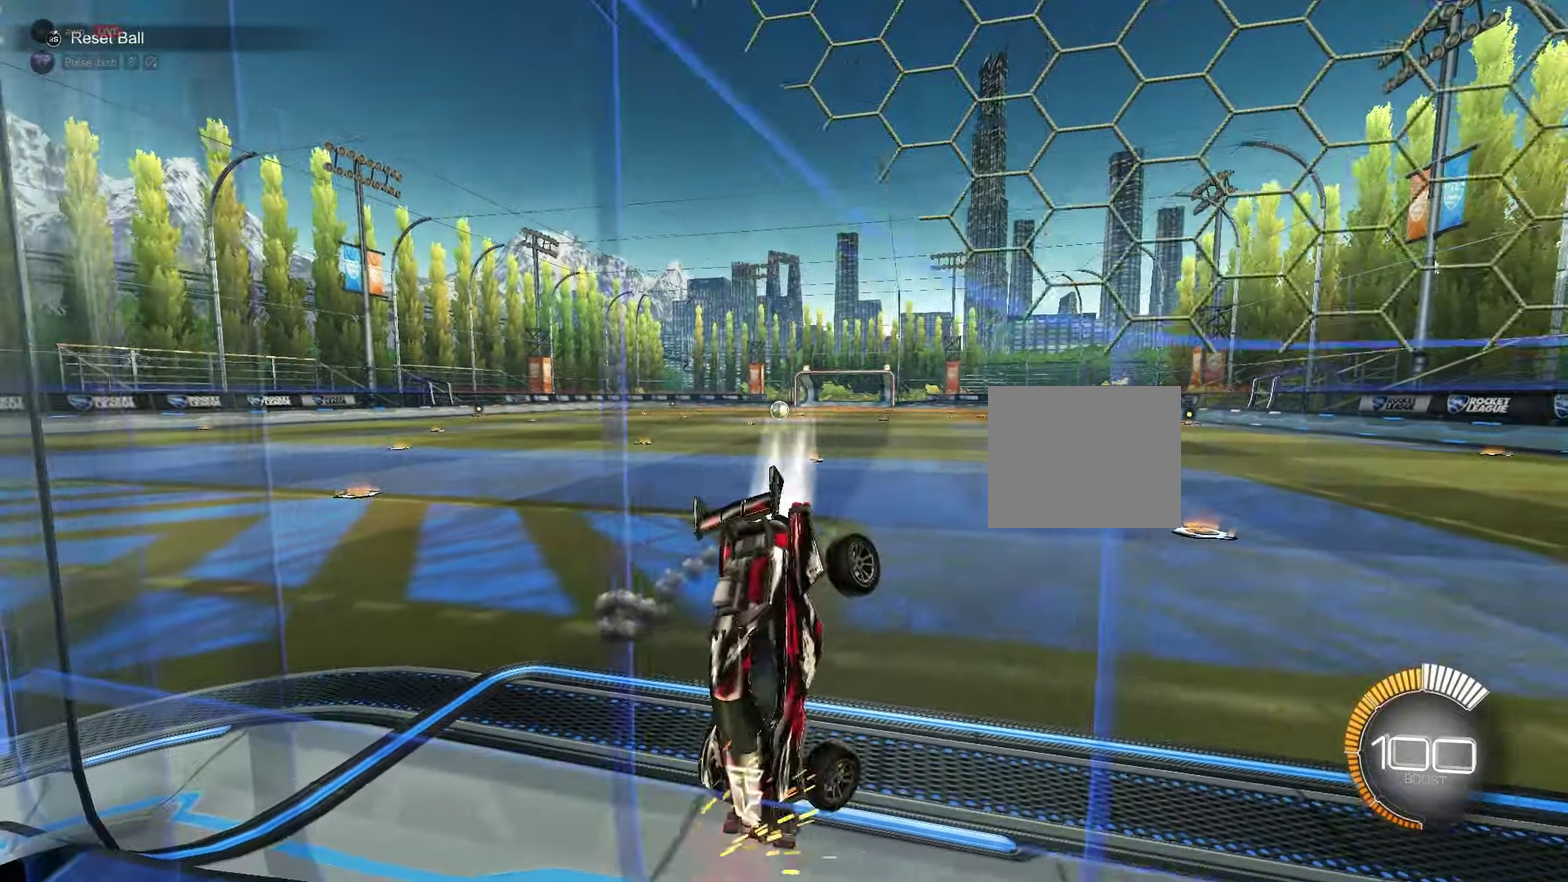
{"dt_ms": 450, "buttons": ["B"], "left_stick": "center", "events": [[100, "left_stick", "right"], [150, "B", "up"], [183, "R1", "down"], [200, "B", "down"], [300, "left_stick", "center"], [433, "R1", "up"]]}
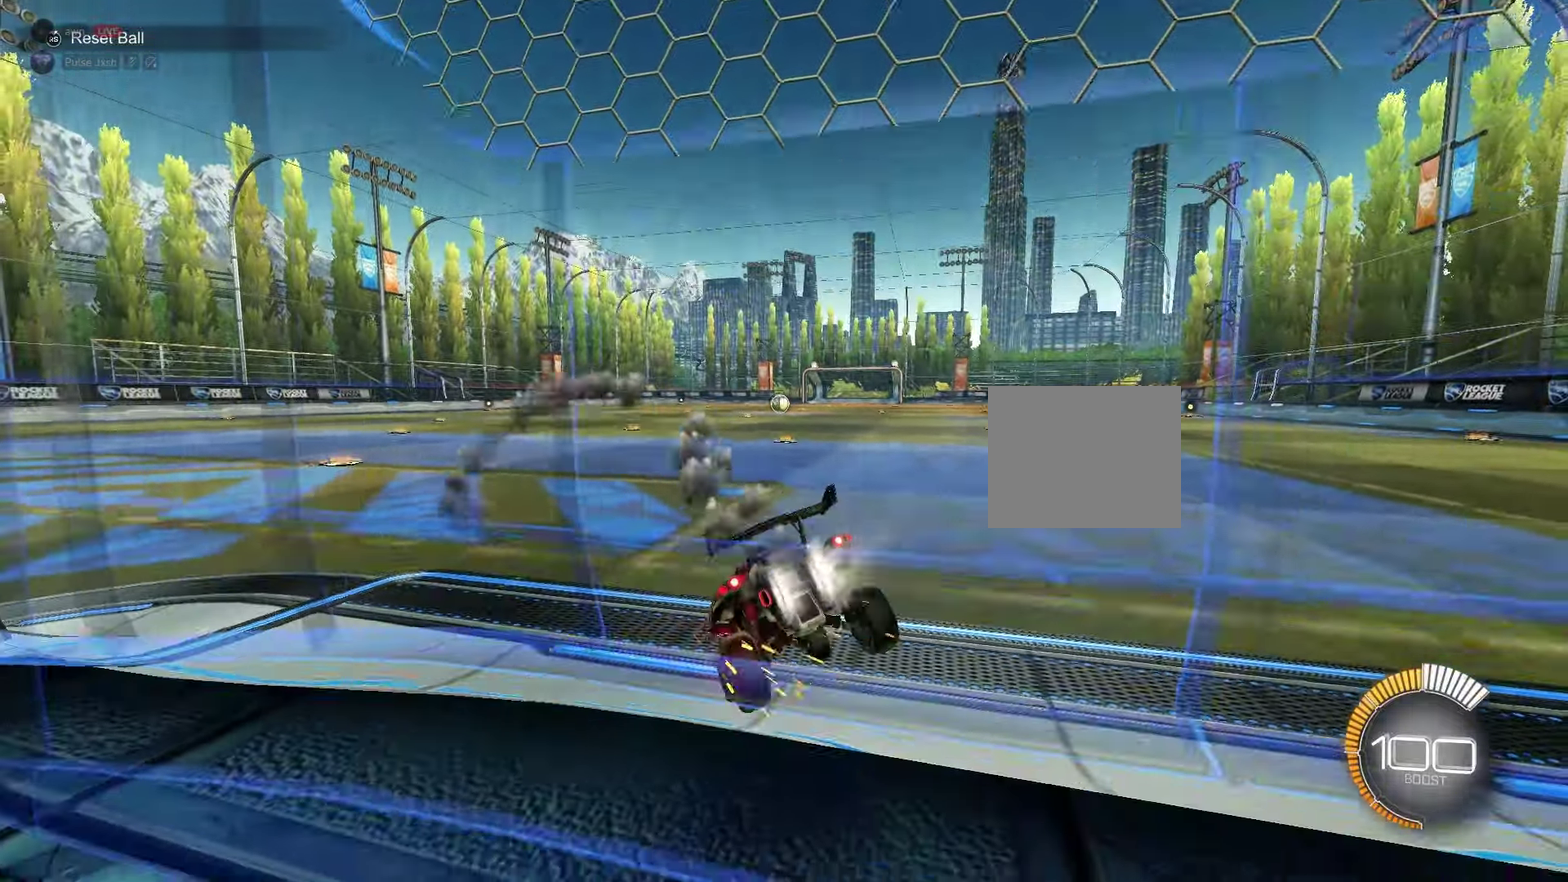
{"dt_ms": 550, "buttons": ["L2"], "left_stick": "center", "events": [[417, "B", "up"], [433, "L2", "down"]]}
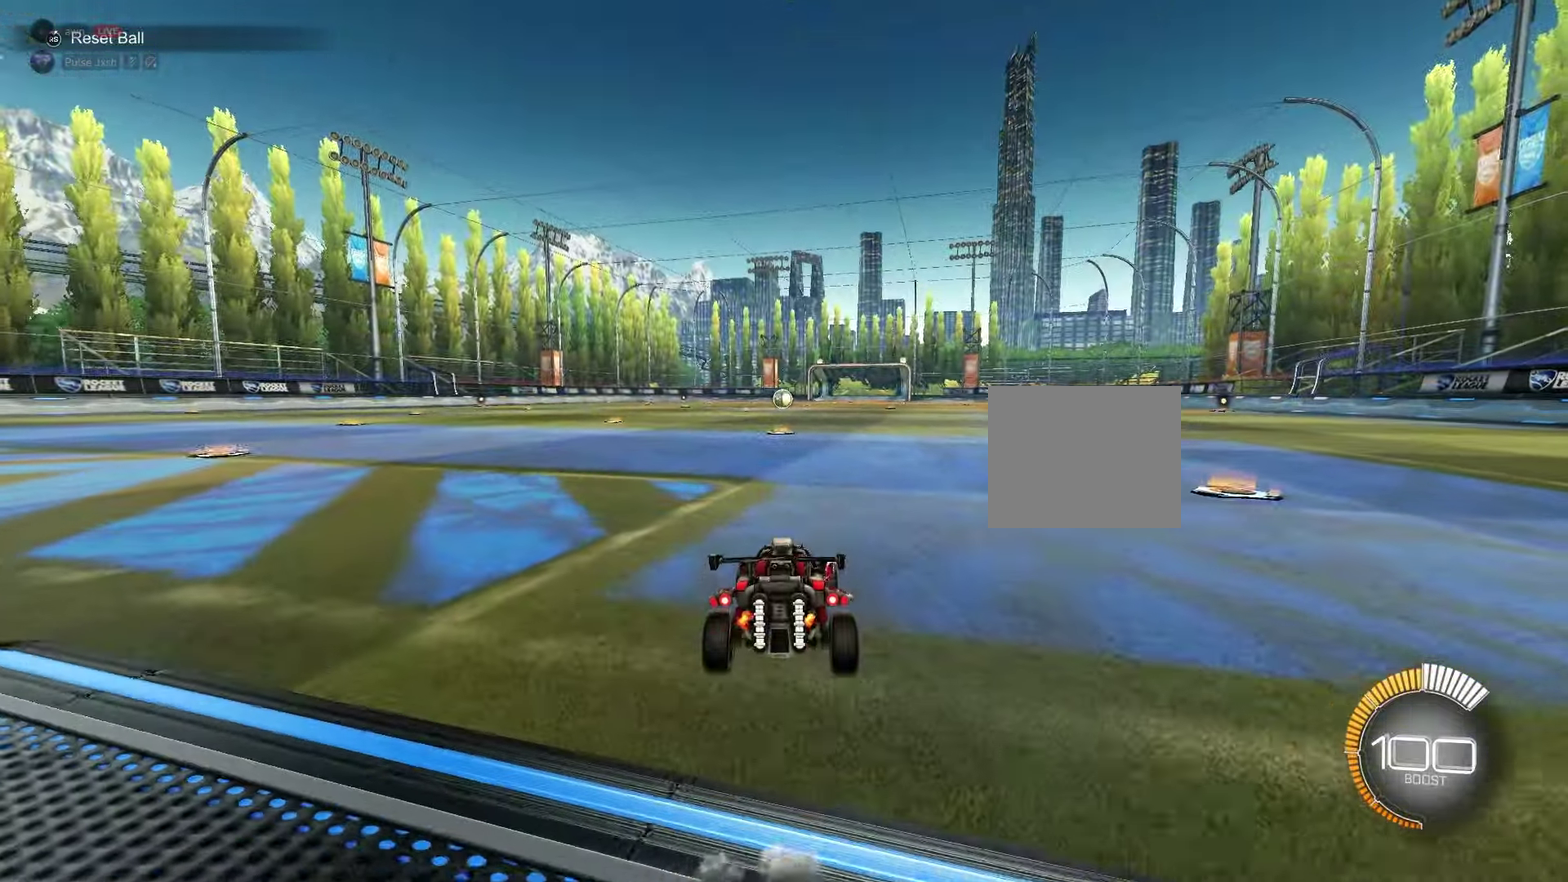
{"dt_ms": 500, "buttons": ["B", "L2"], "left_stick": "up-right", "events": [[67, "L2", "up"], [67, "left_stick", "down"], [133, "A", "down"], [300, "left_stick", "up-right"], [350, "A", "up"], [400, "L2", "down"], [417, "B", "down"]]}
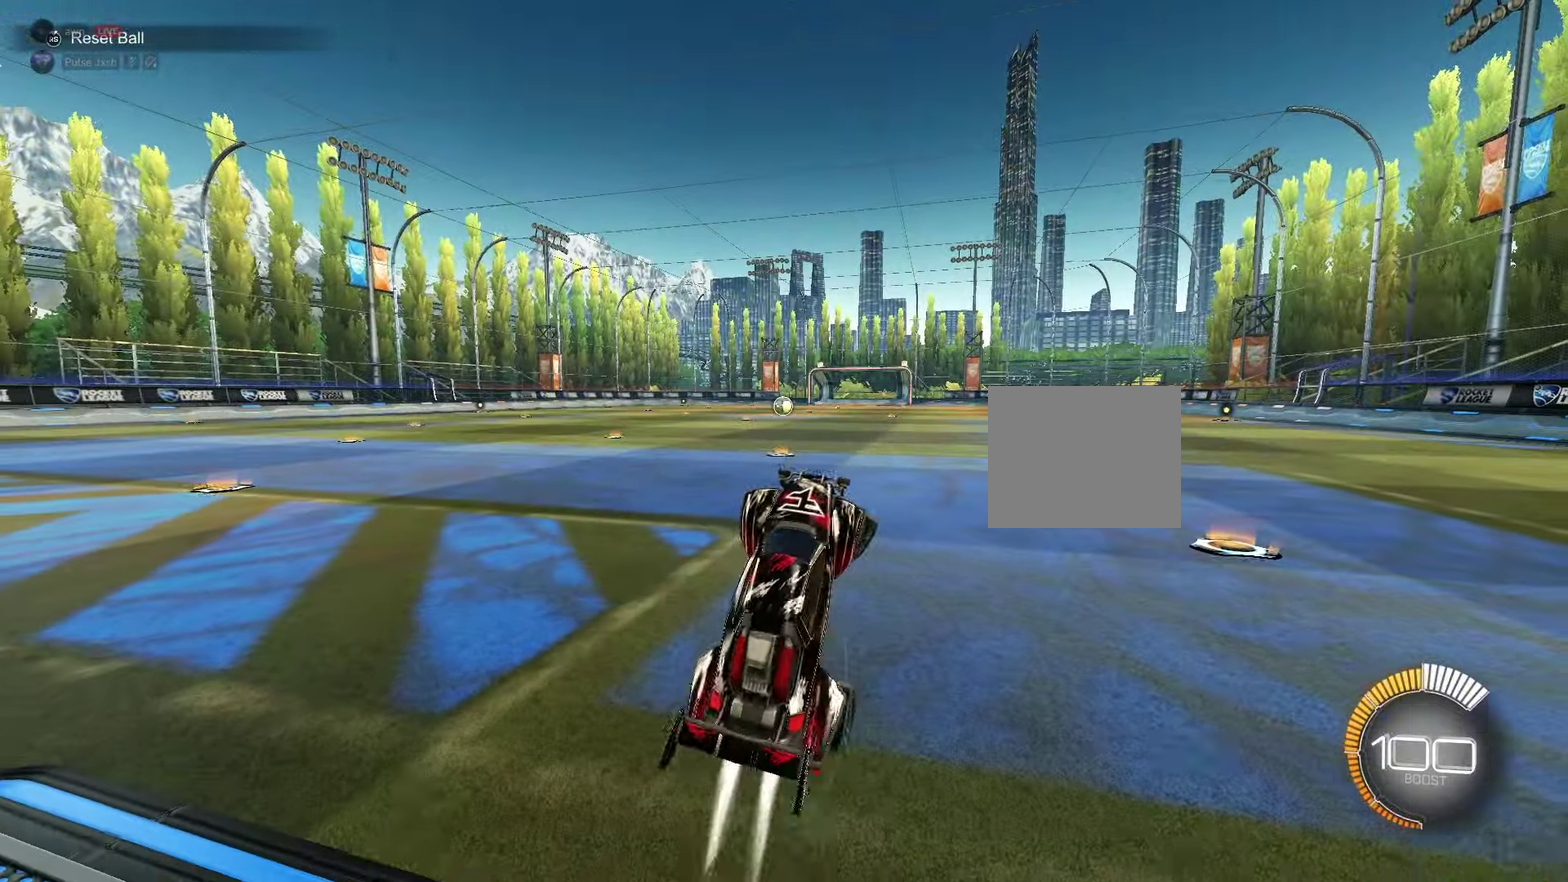
{"dt_ms": 550, "buttons": ["B", "R1"], "left_stick": "up-right", "events": [[50, "L2", "up"], [517, "R1", "down"]]}
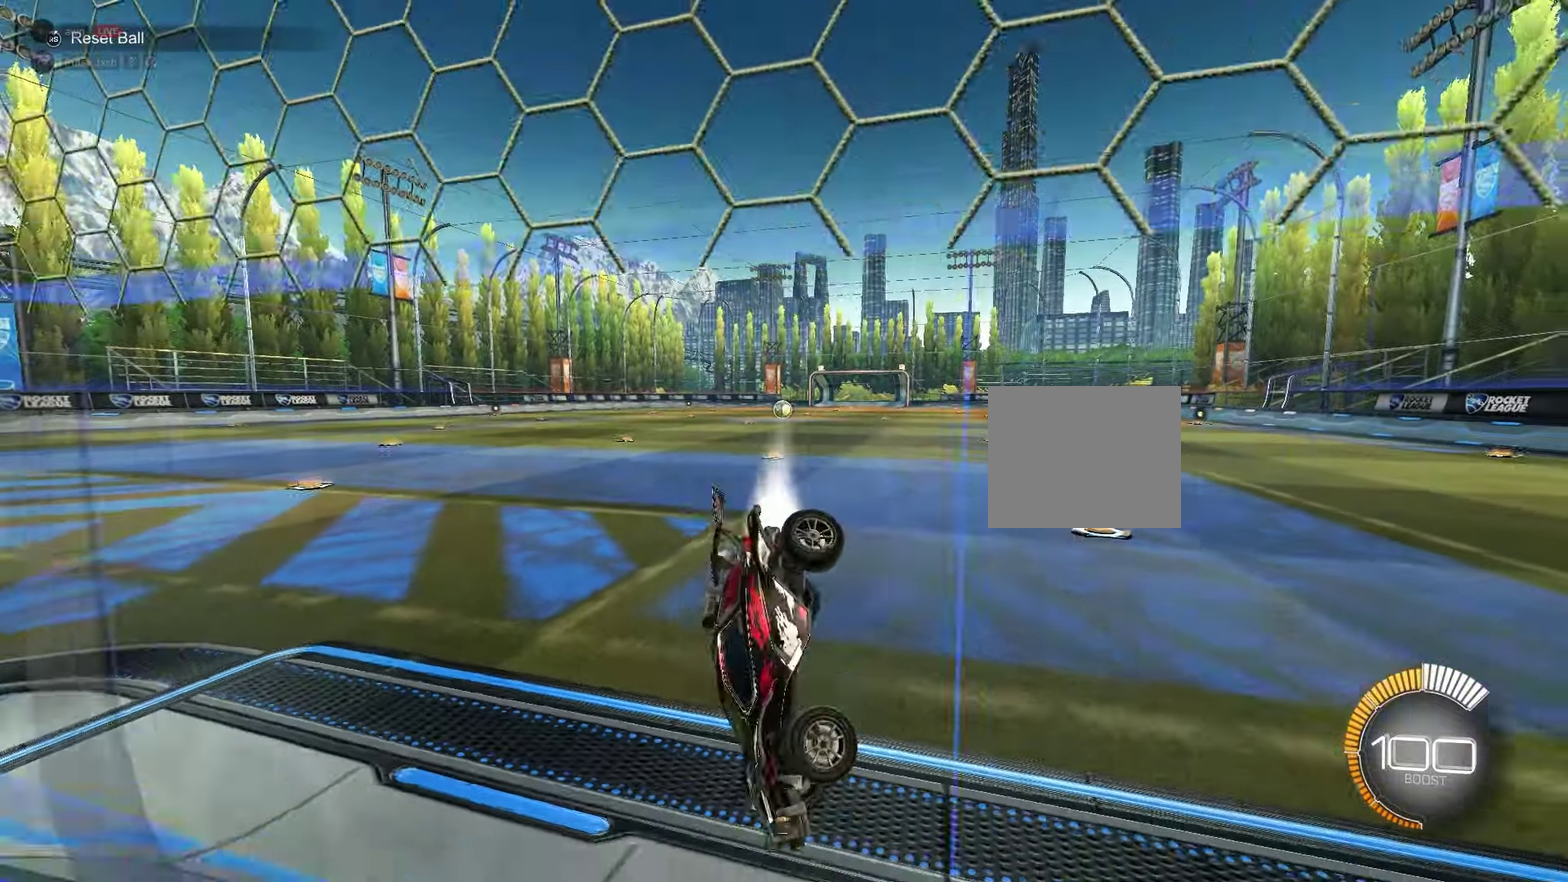
{"dt_ms": 700, "buttons": ["B"], "left_stick": "center", "events": [[67, "left_stick", "right"], [117, "left_stick", "down-right"], [400, "Y", "down"], [433, "left_stick", "left"], [450, "R1", "up"], [517, "Y", "up"], [583, "left_stick", "center"]]}
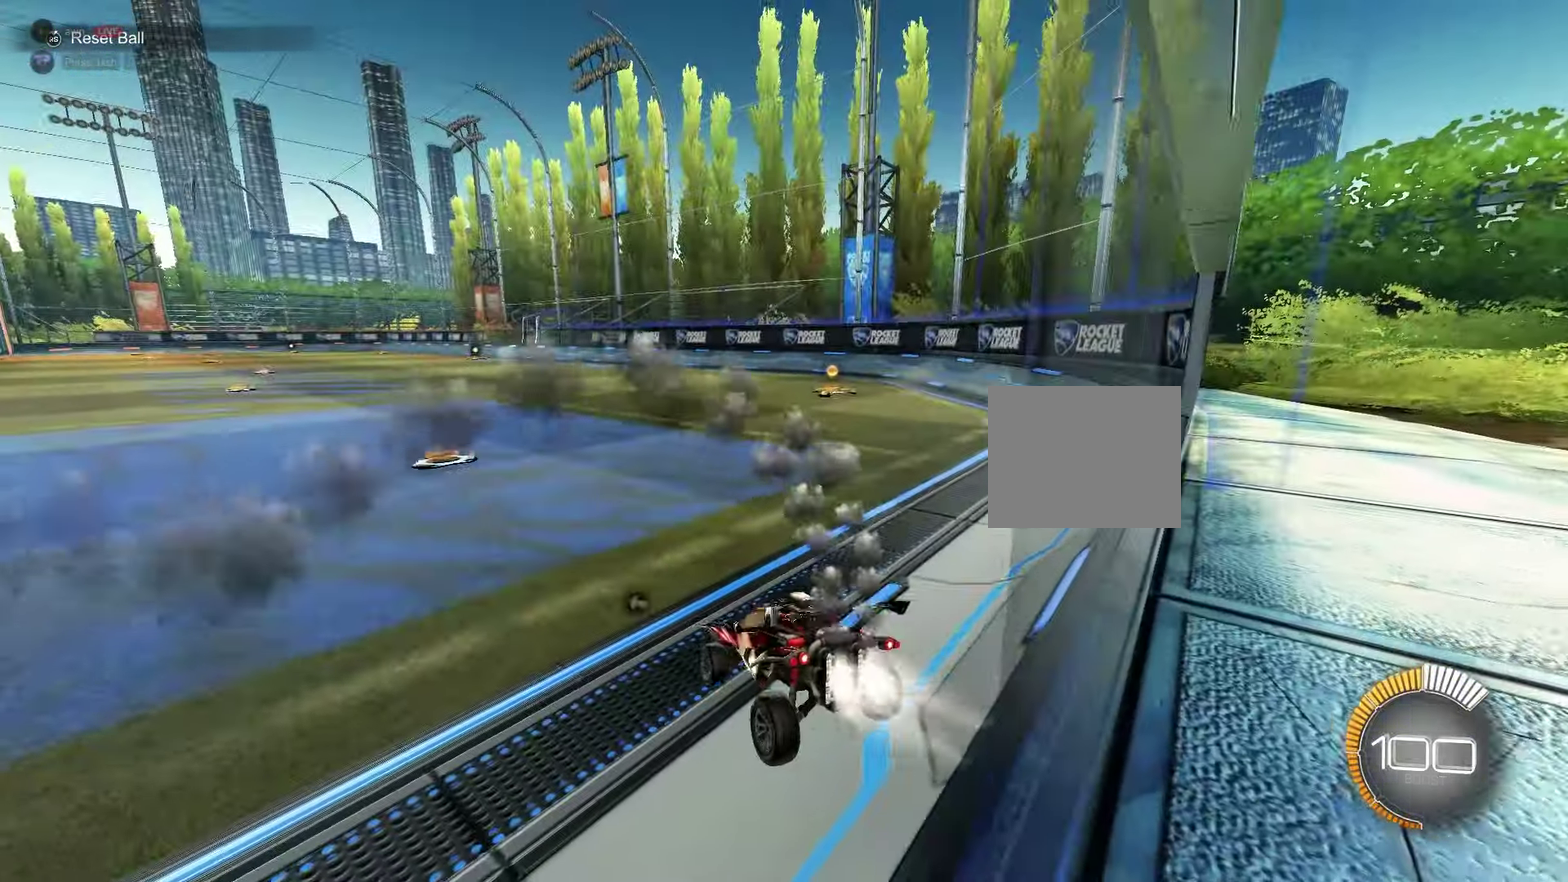
{"dt_ms": 250, "buttons": [], "left_stick": "center", "events": [[50, "left_stick", "left"], [167, "left_stick", "center"], [200, "B", "up"]]}
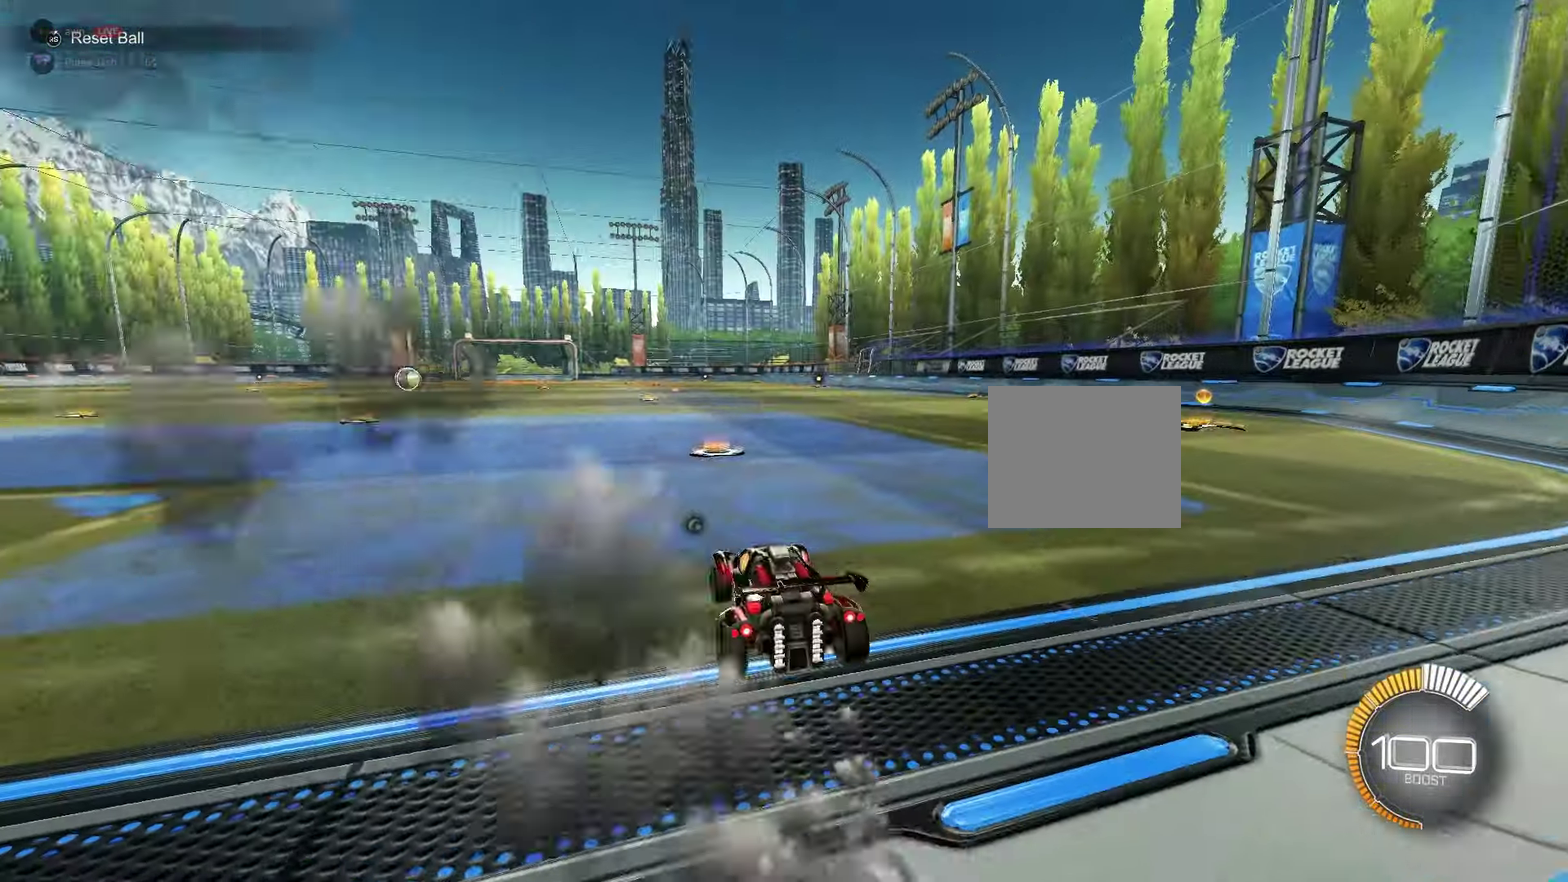
{"dt_ms": 500, "buttons": [], "left_stick": "center", "events": [[267, "R2", "down"], [500, "R2", "up"]]}
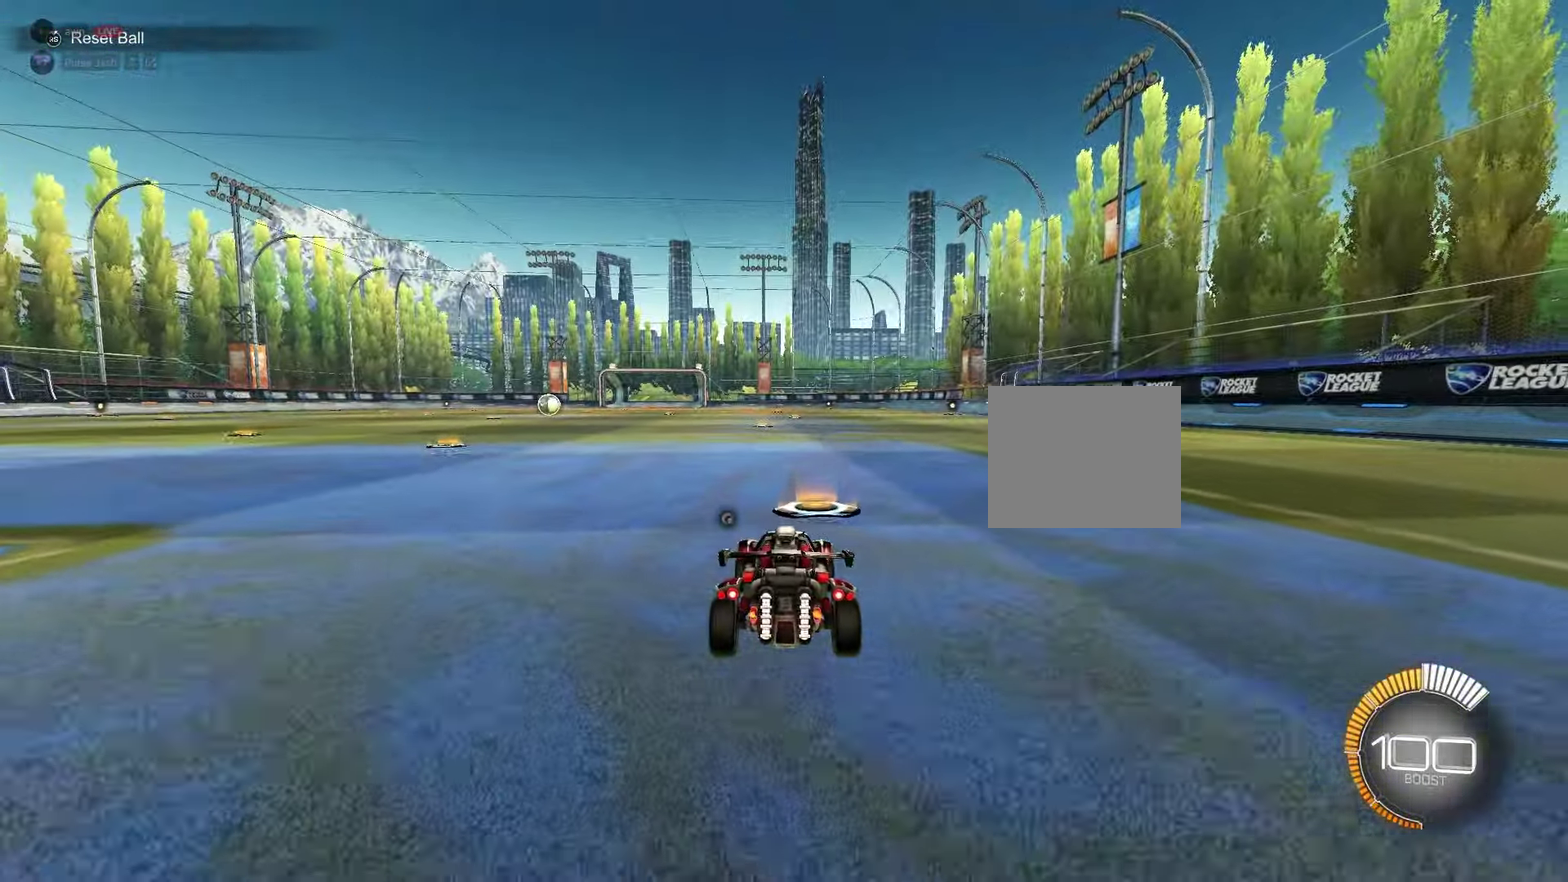
{"dt_ms": 500, "buttons": [], "left_stick": "center", "events": []}
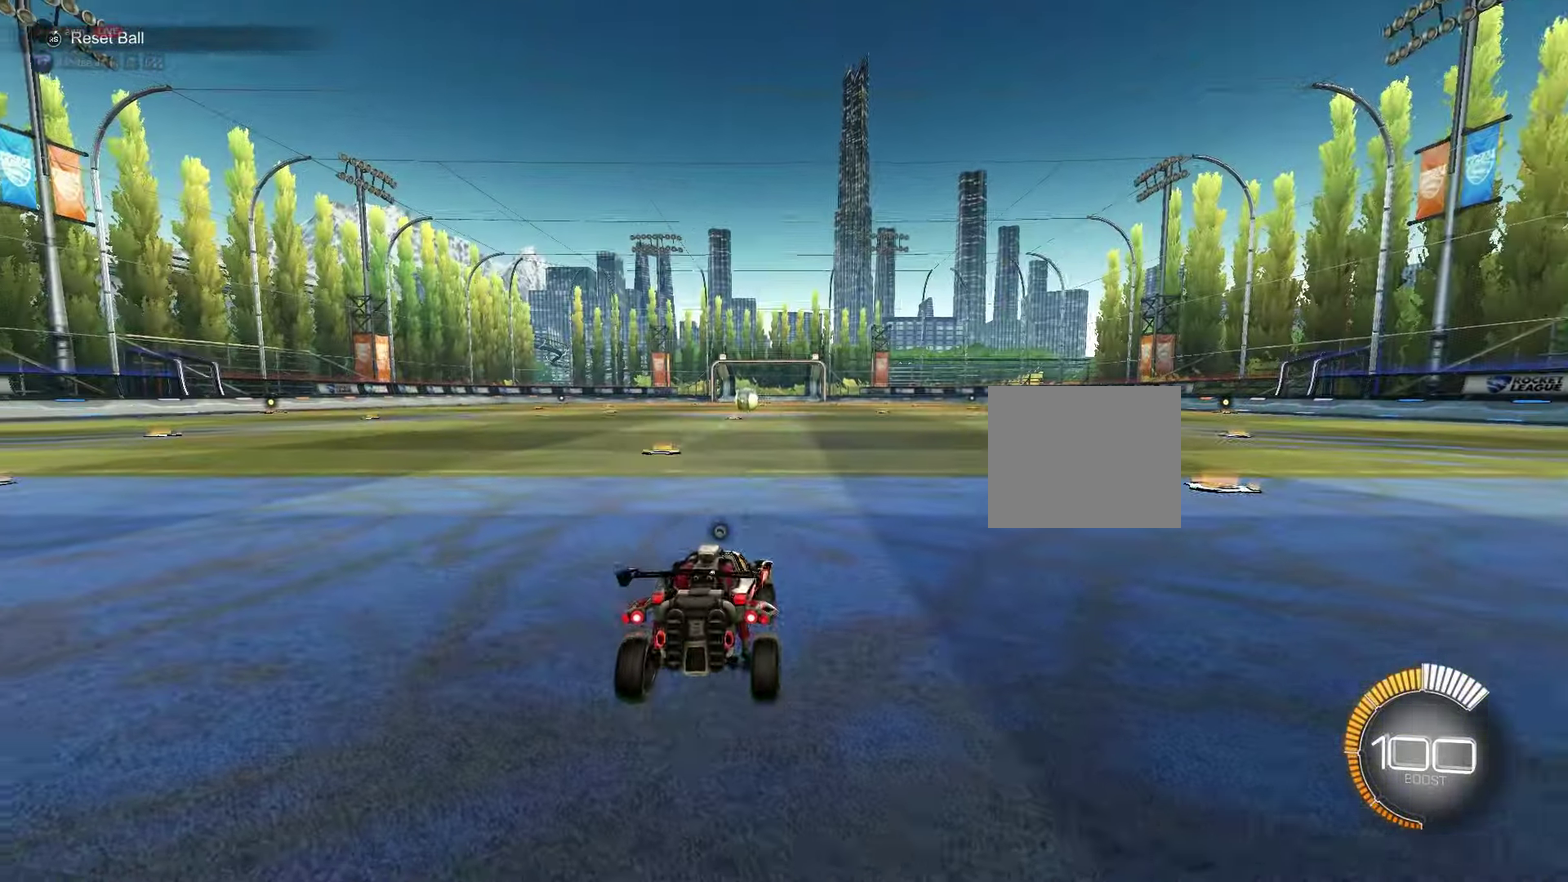
{"dt_ms": 350, "buttons": ["B", "R2"], "left_stick": "center", "events": [[183, "B", "down"], [183, "R2", "down"], [183, "Y", "down"], [300, "Y", "up"]]}
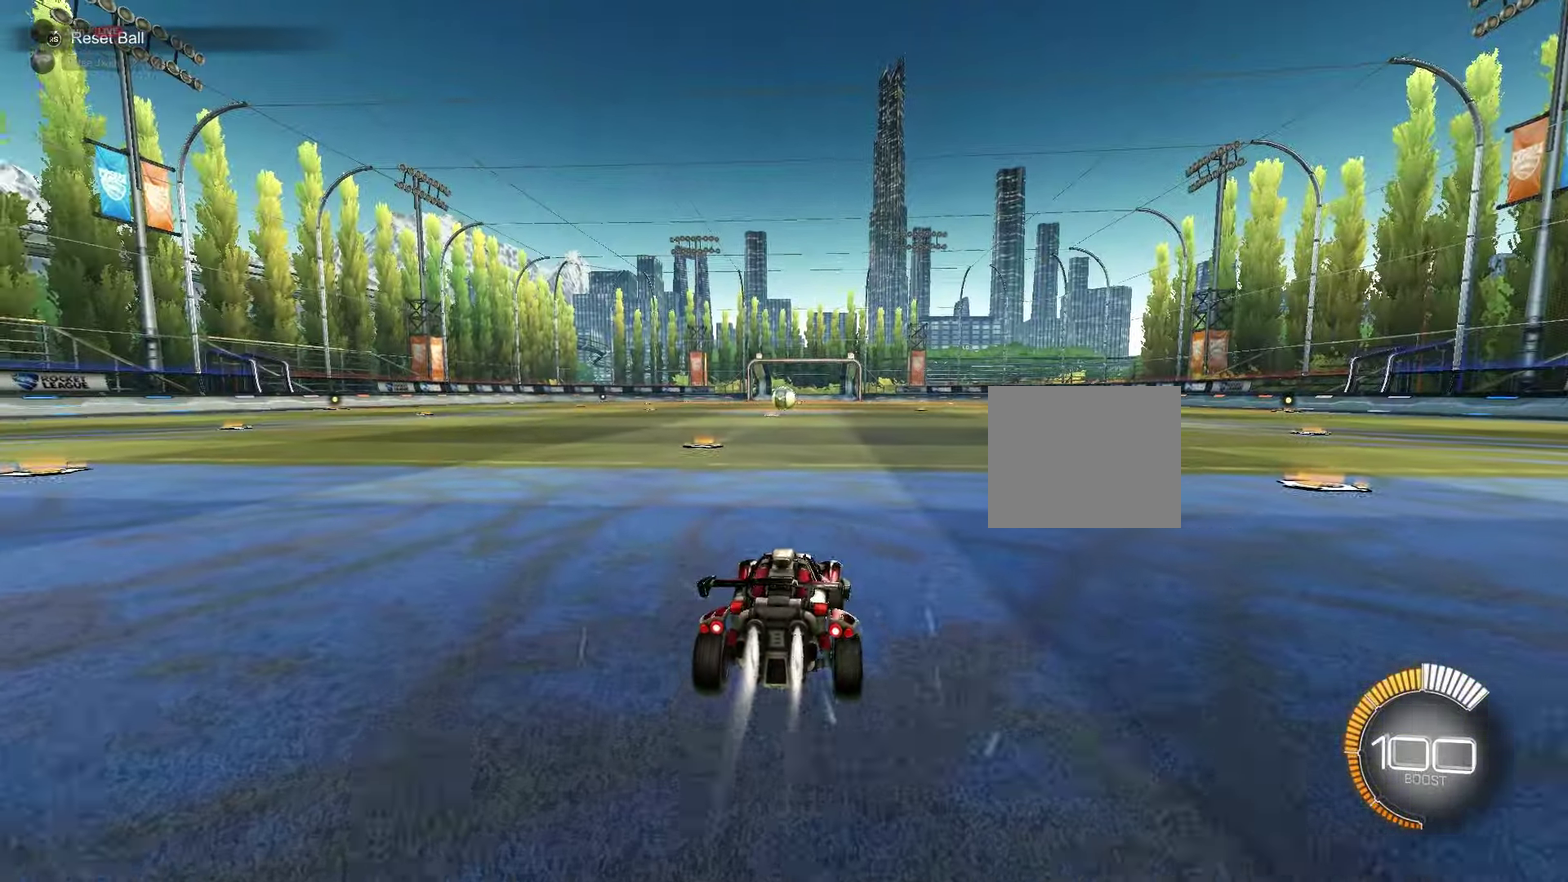
{"dt_ms": 600, "buttons": ["B", "Y", "R2"], "left_stick": "center", "events": [[50, "Y", "down"], [150, "Y", "up"], [233, "Y", "down"], [333, "Y", "up"], [400, "left_stick", "left"], [533, "Y", "down"], [583, "left_stick", "center"]]}